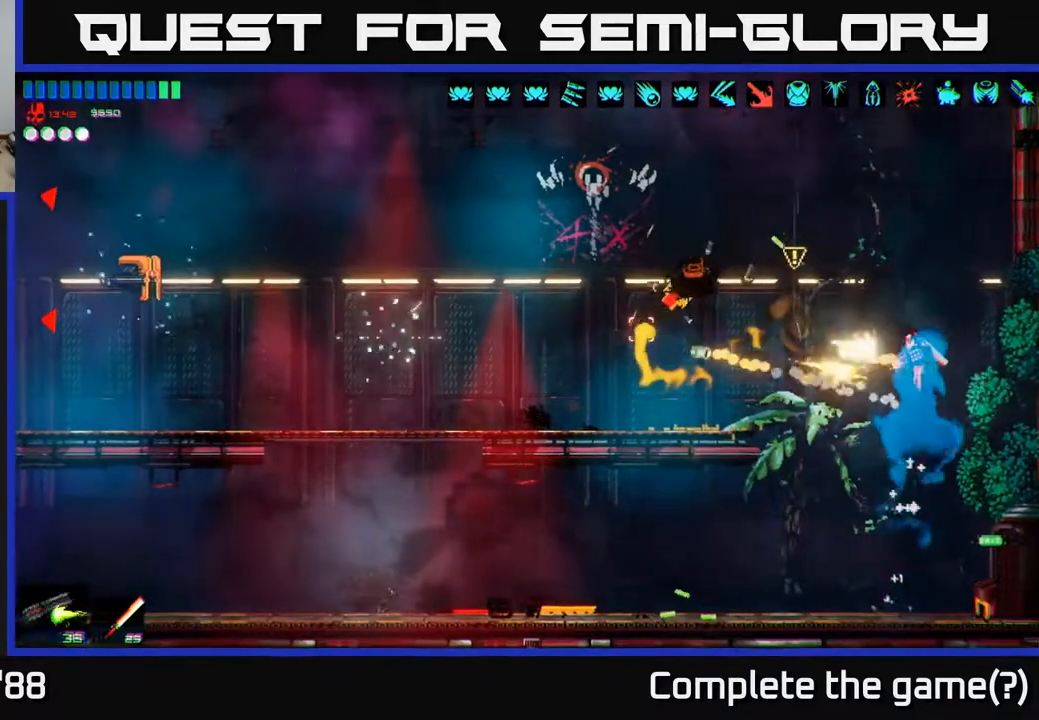
Gameplay with a controller (Xbox layout); each line is a JSON object with the inputs held at the frame after it. "events" lists button and stick changes between this image and that frame as [ms after this image, input, new state], when the widget could be followed in between.
{"buttons": [], "left_stick": "down-left", "right_stick": "left", "events": [[17, "R2", "down"], [83, "left_stick", "left"], [100, "R2", "up"], [217, "R2", "down"], [267, "left_stick", "down"], [283, "R2", "up"], [400, "left_stick", "down-left"]]}
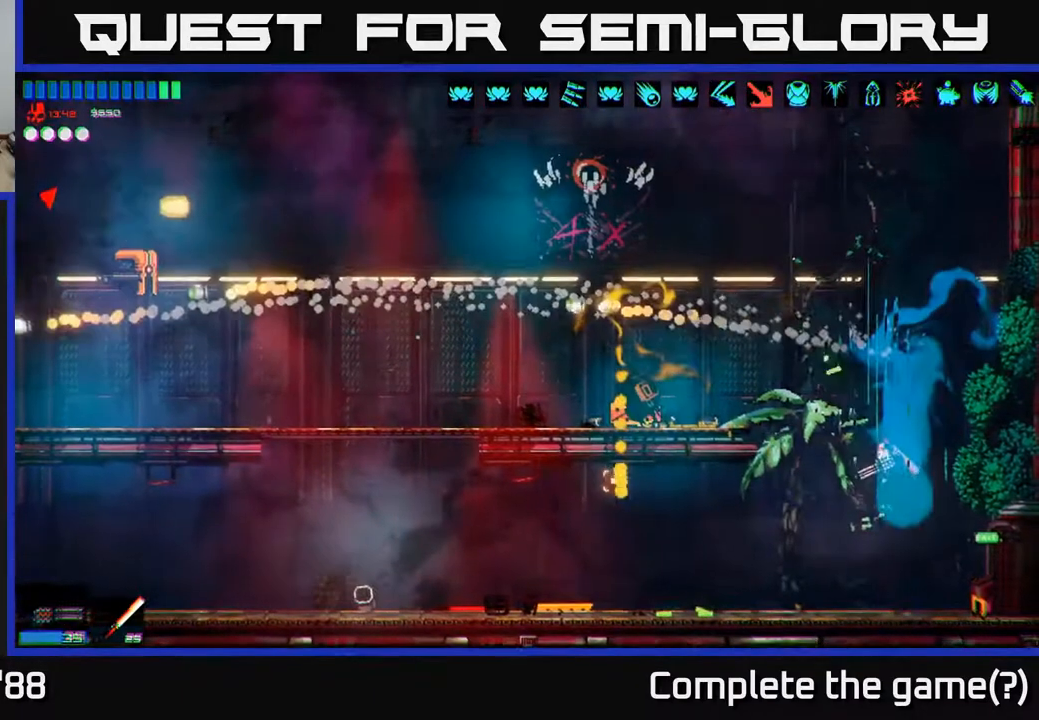
{"buttons": [], "left_stick": "down-left", "right_stick": "left", "events": []}
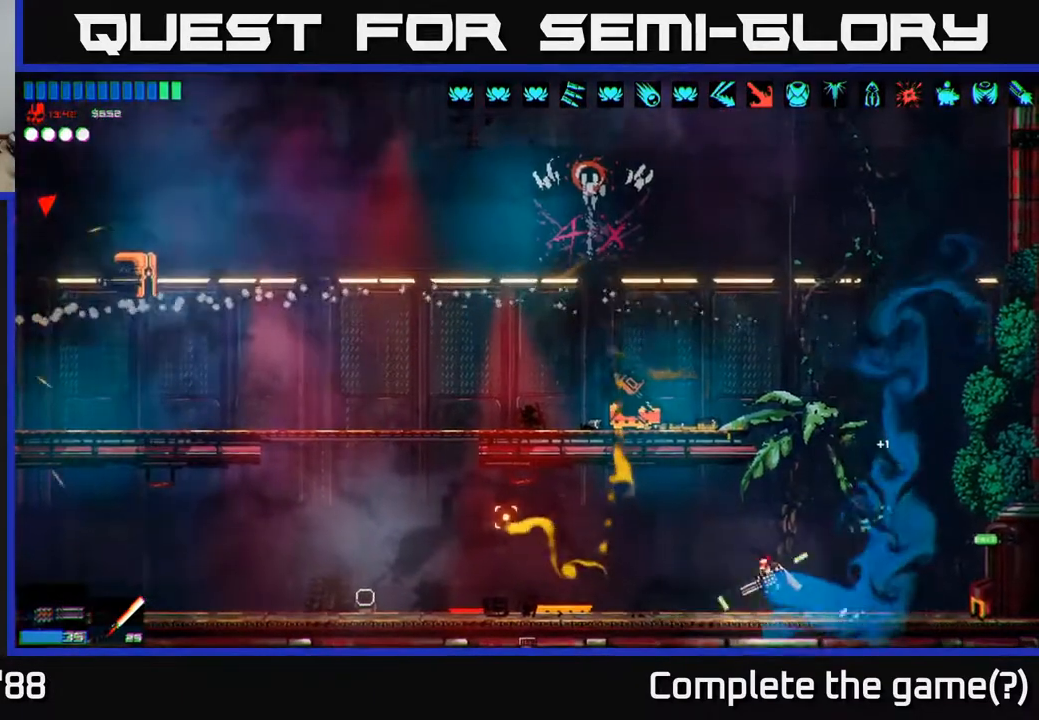
{"buttons": [], "left_stick": "down-left", "right_stick": "up-left", "events": [[317, "right_stick", "up-left"], [367, "R2", "down"], [417, "R2", "up"]]}
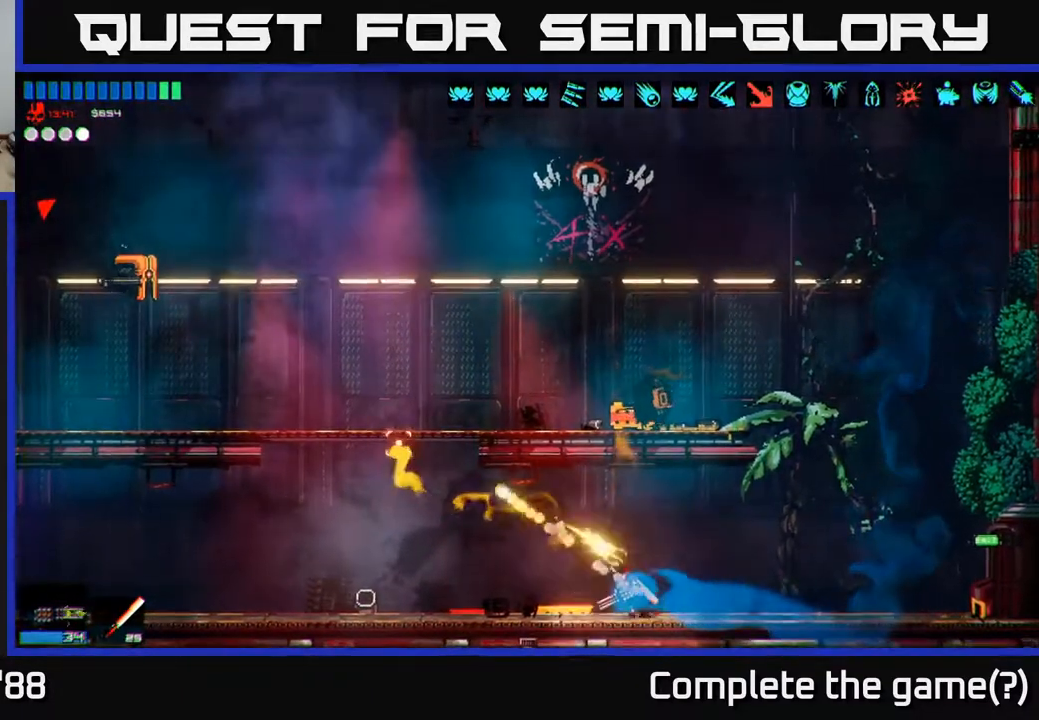
{"buttons": [], "left_stick": "down-left", "right_stick": "up-left", "events": [[350, "R2", "down"], [417, "R2", "up"]]}
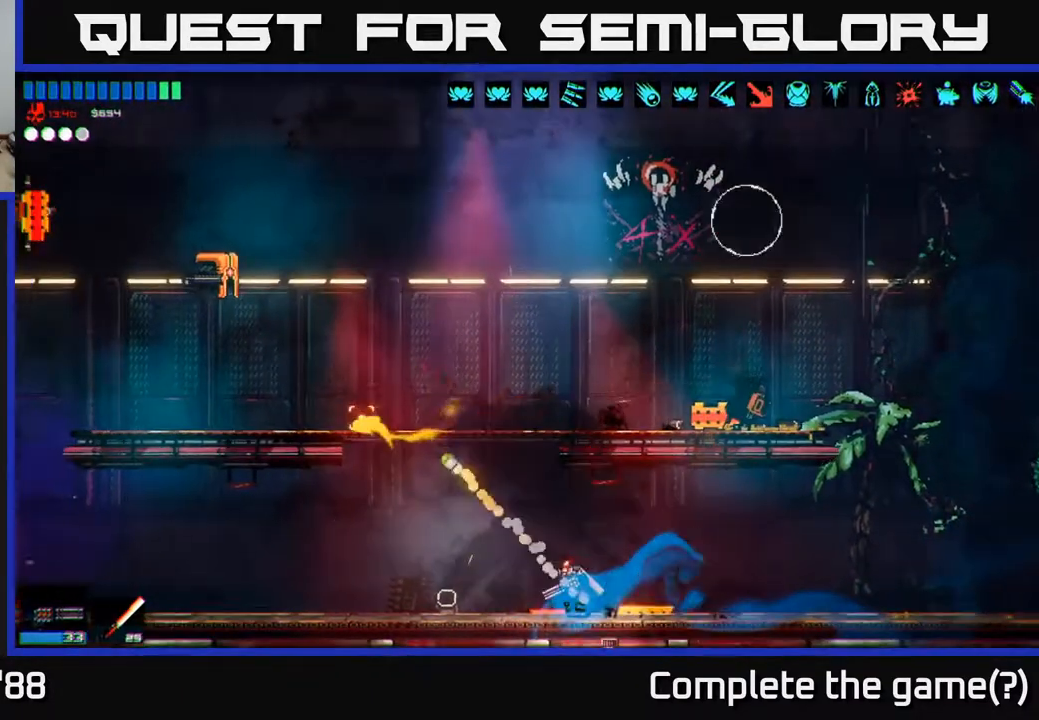
{"buttons": ["A"], "left_stick": "left", "right_stick": "up-left", "events": [[167, "left_stick", "left"], [183, "A", "down"], [367, "A", "up"], [450, "A", "down"]]}
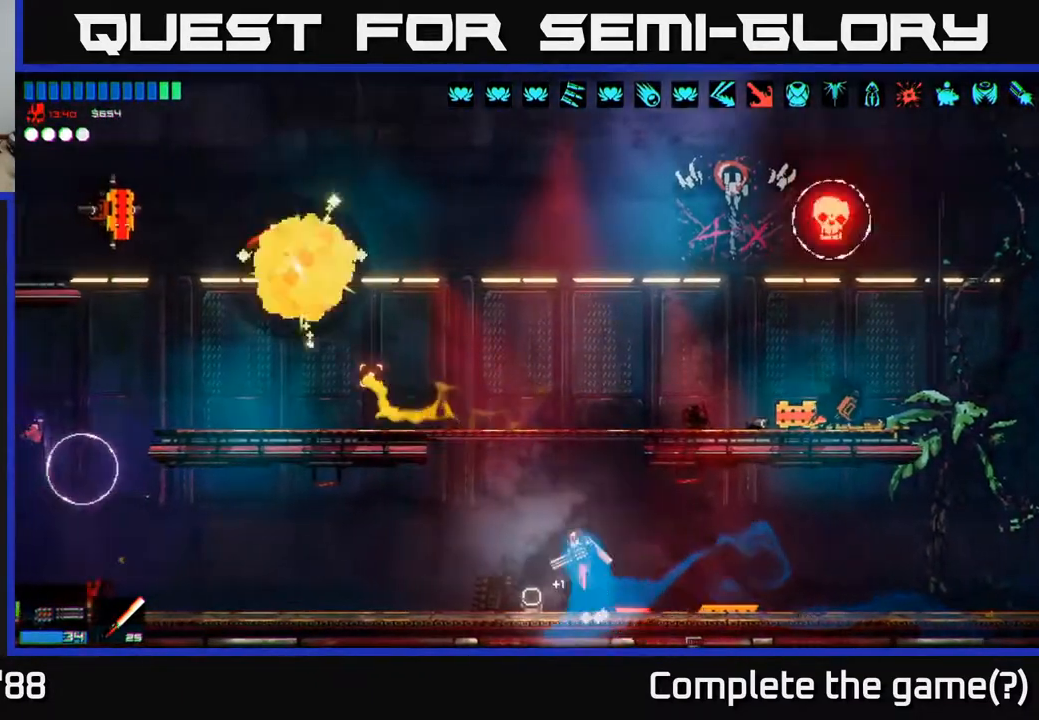
{"buttons": [], "left_stick": "up", "right_stick": "left", "events": [[50, "left_stick", "center"], [83, "R2", "down"], [100, "left_stick", "right"], [133, "A", "up"], [200, "R2", "up"], [233, "right_stick", "left"], [267, "left_stick", "up"], [400, "R2", "down"], [483, "R2", "up"]]}
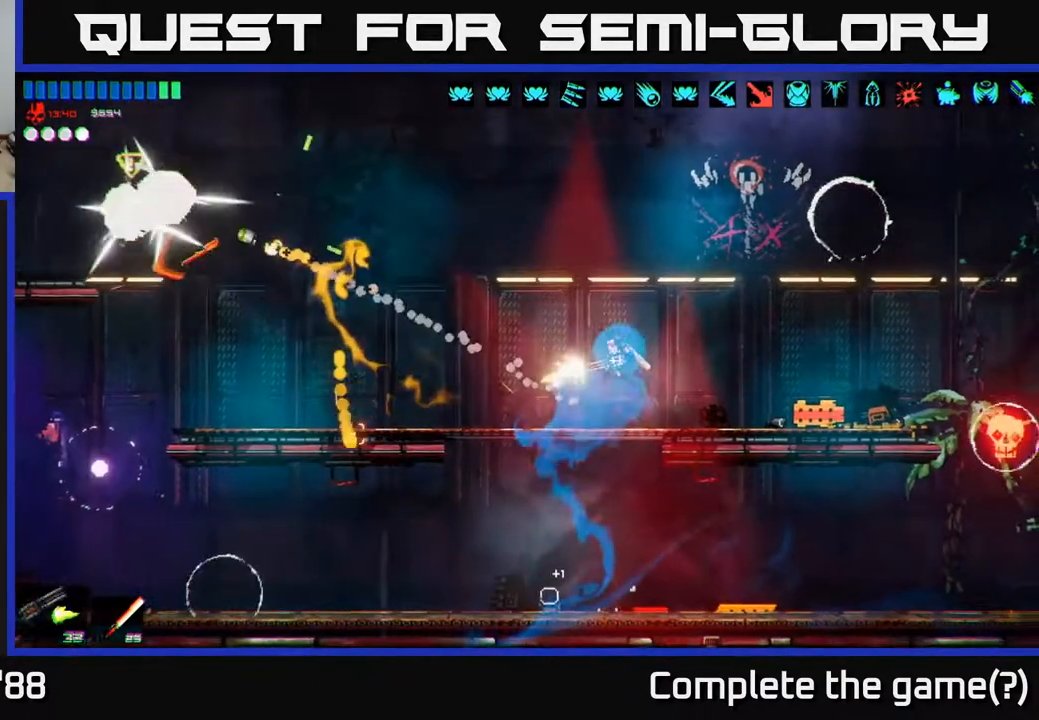
{"buttons": ["A"], "left_stick": "left", "right_stick": "left", "events": [[67, "left_stick", "left"], [500, "A", "down"]]}
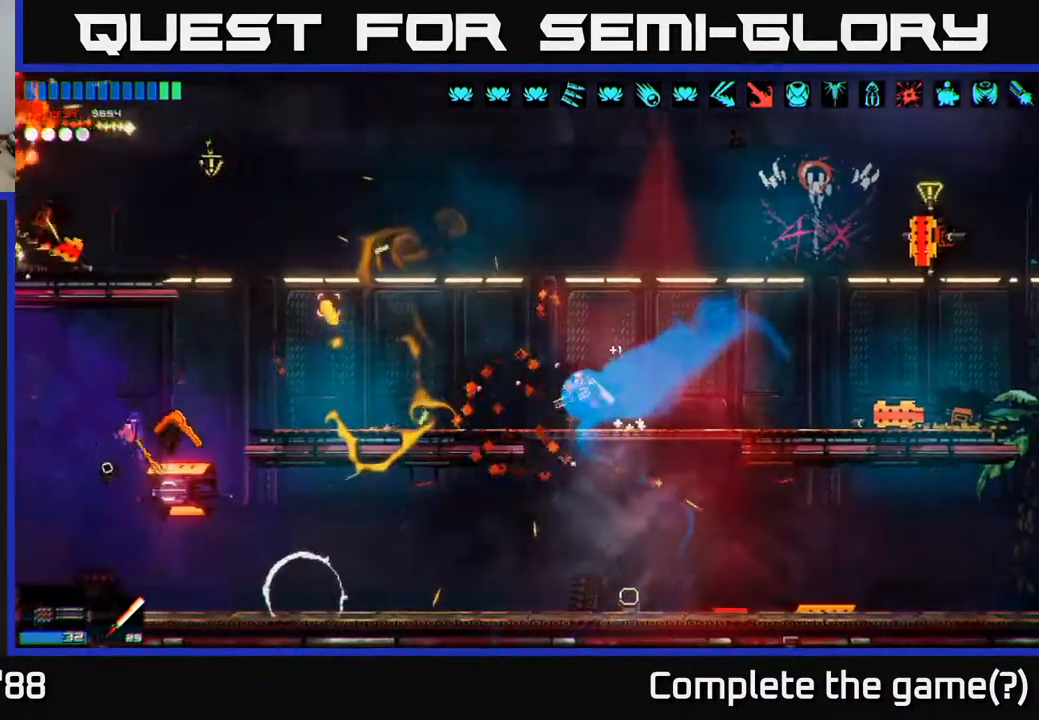
{"buttons": [], "left_stick": "right", "right_stick": "down-right", "events": [[17, "right_stick", "up"], [67, "right_stick", "right"], [167, "A", "up"], [167, "left_stick", "right"], [233, "A", "down"], [233, "R2", "down"], [333, "R2", "up"], [350, "A", "up"], [450, "right_stick", "down-right"]]}
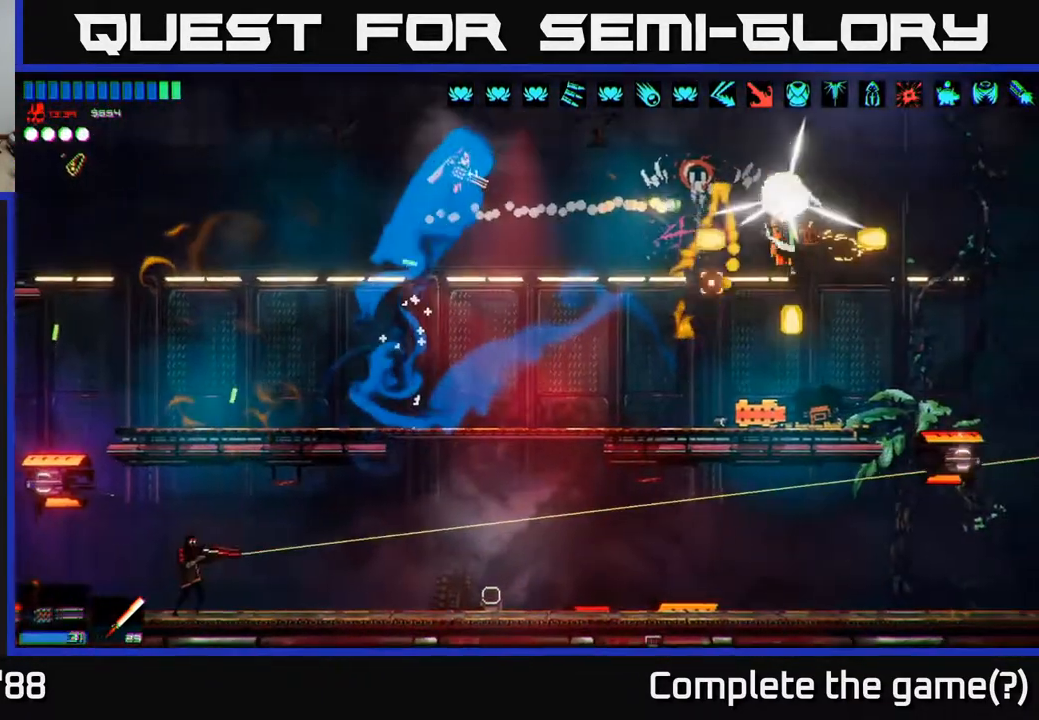
{"buttons": [], "left_stick": "left", "right_stick": "down-right", "events": [[17, "R2", "down"], [100, "R2", "up"], [317, "left_stick", "up"], [367, "left_stick", "left"]]}
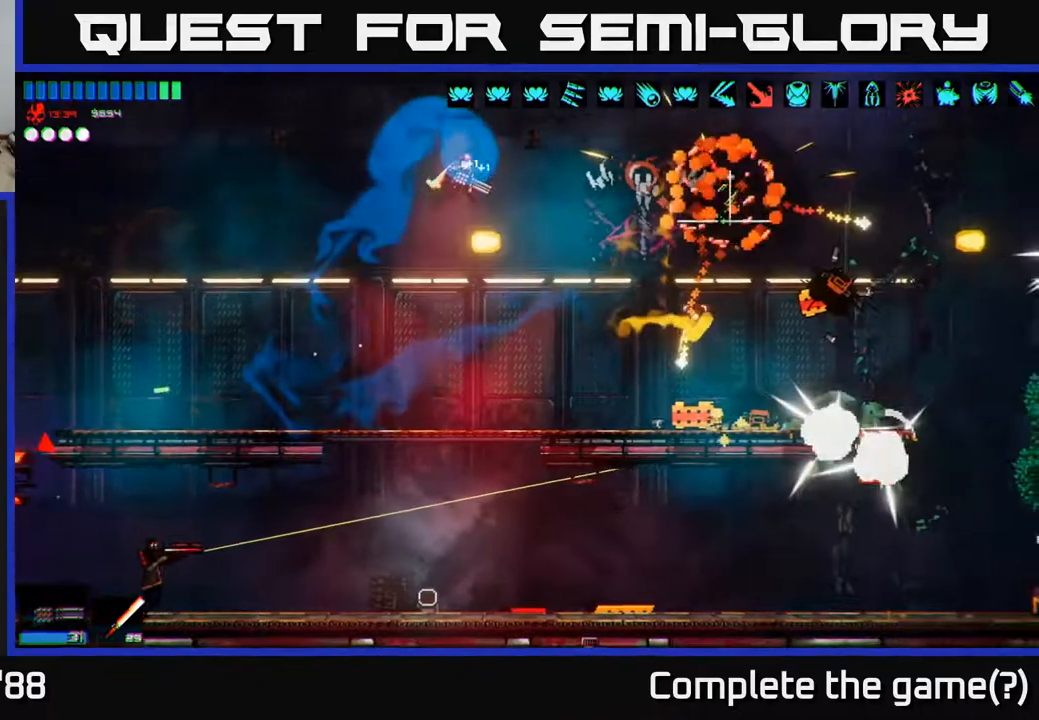
{"buttons": [], "left_stick": "right", "right_stick": "right"}
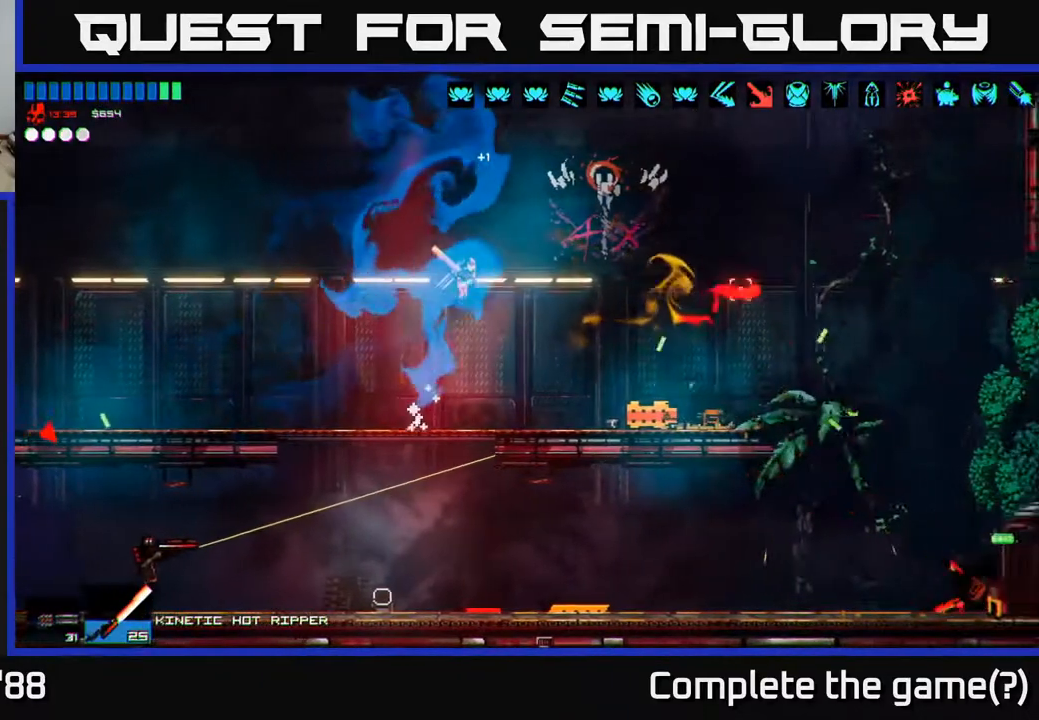
{"buttons": [], "left_stick": "right", "right_stick": "down-left", "events": [[67, "L1", "down"], [117, "right_stick", "down-right"], [150, "L1", "up"], [283, "right_stick", "down"], [400, "right_stick", "down-left"]]}
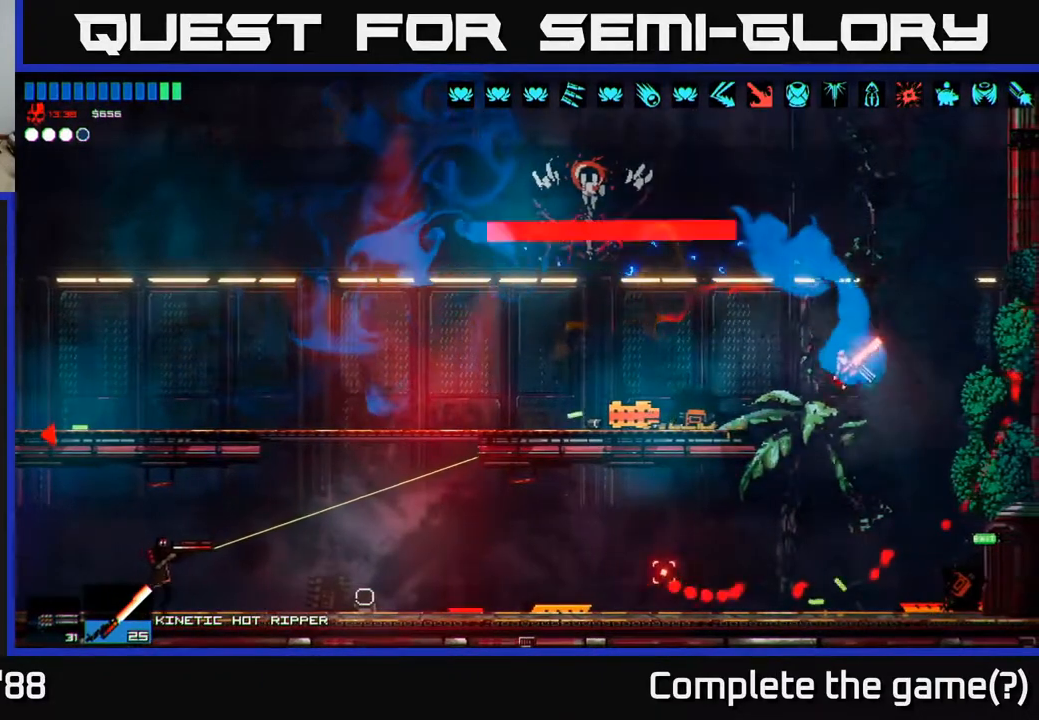
{"buttons": [], "left_stick": "left", "right_stick": "left", "events": [[67, "right_stick", "left"], [150, "left_stick", "left"]]}
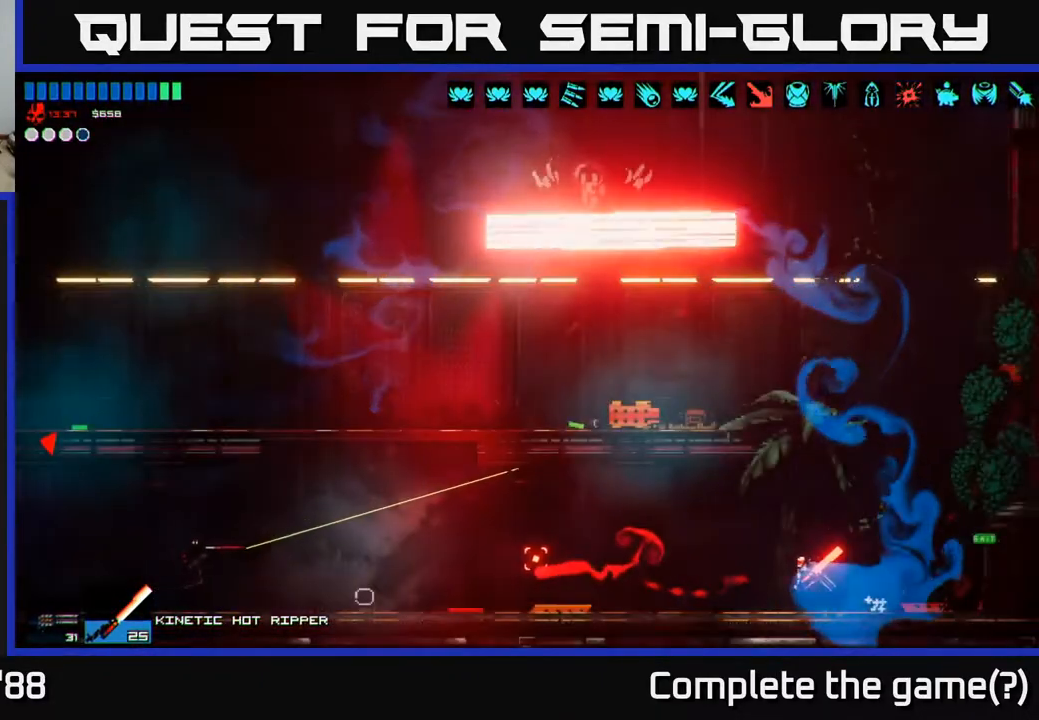
{"buttons": [], "left_stick": "left", "right_stick": "left", "events": [[17, "L1", "down"], [133, "L1", "up"]]}
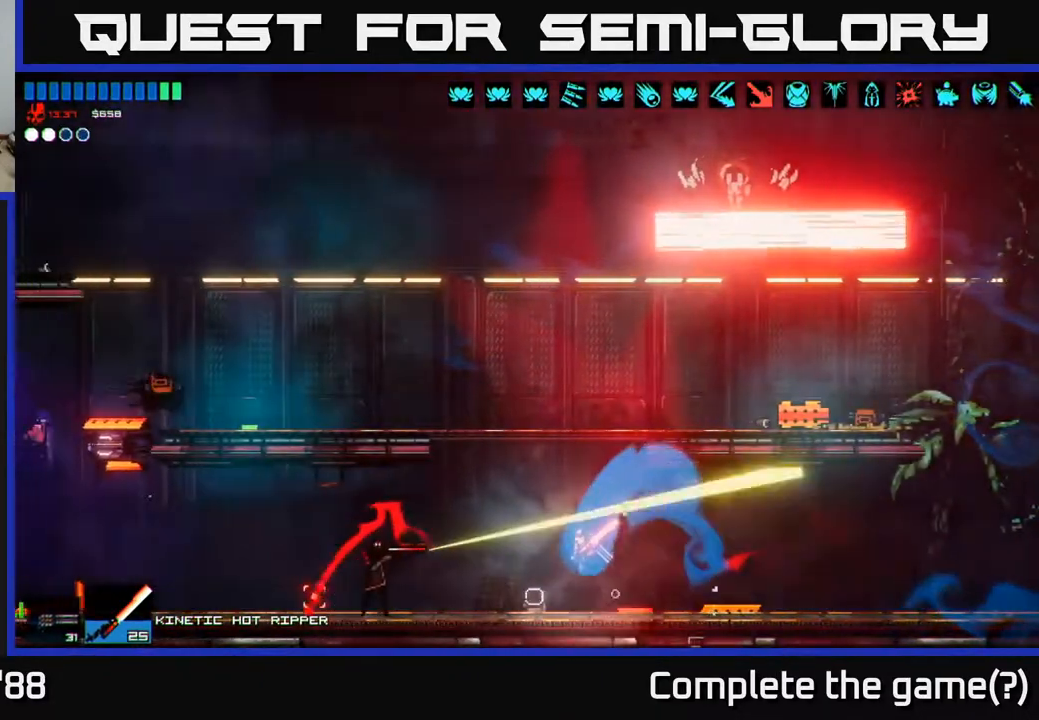
{"buttons": [], "left_stick": "left", "right_stick": "left", "events": [[100, "R2", "down"], [217, "R2", "up"]]}
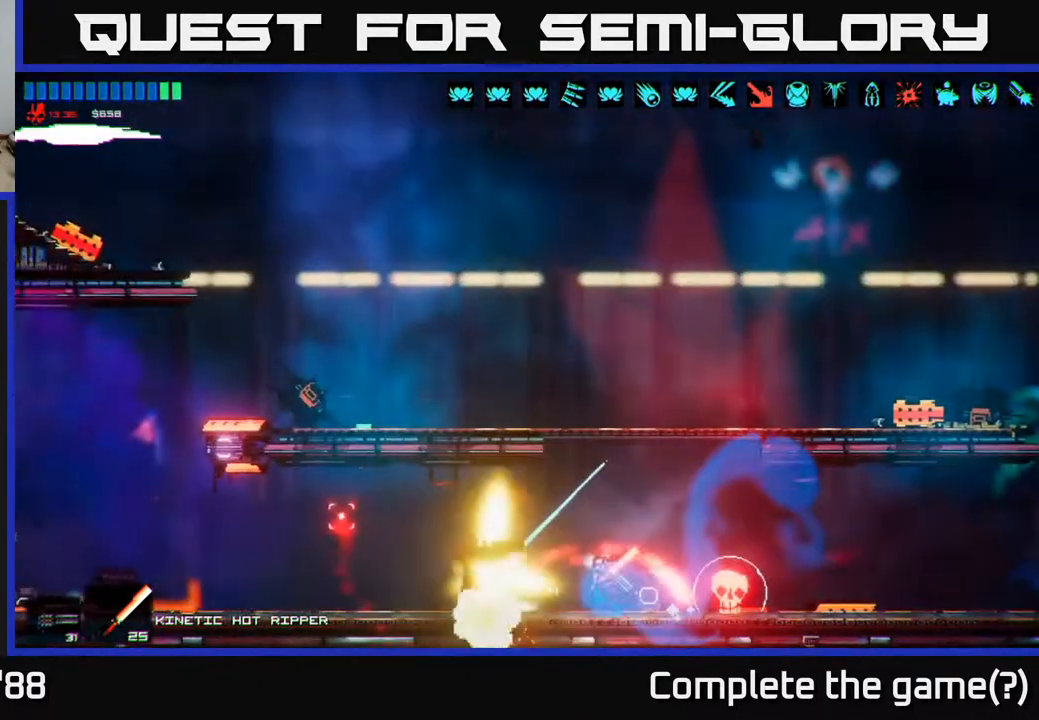
{"buttons": [], "left_stick": "left", "right_stick": "up-left", "events": [[33, "right_stick", "up-left"]]}
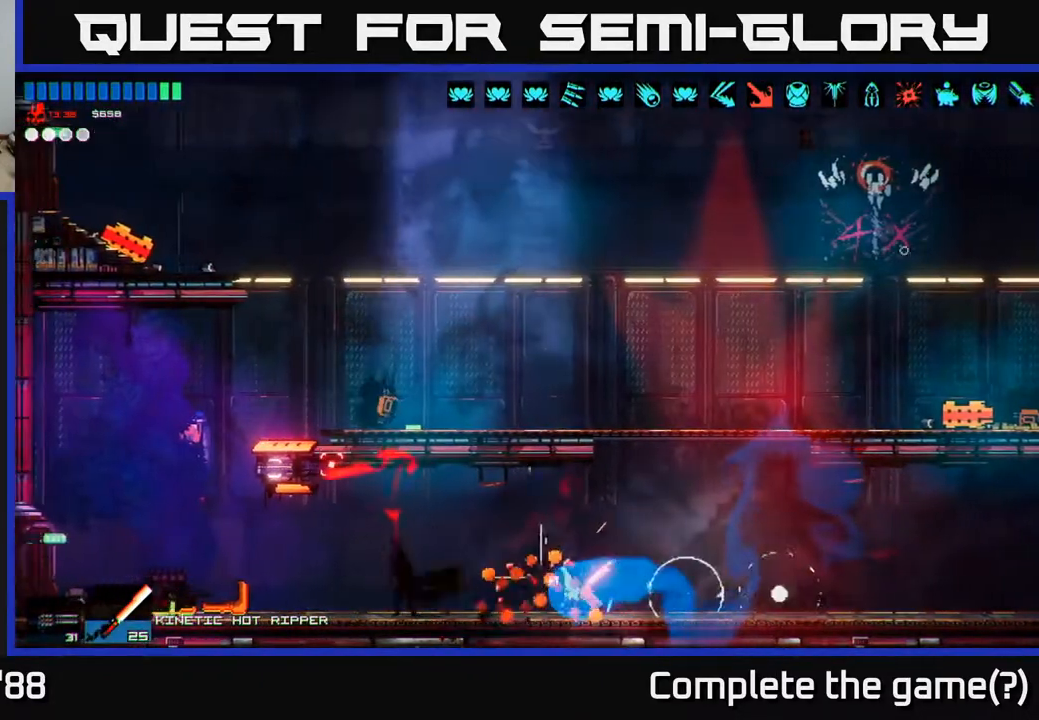
{"buttons": [], "left_stick": "left", "right_stick": "up-left", "events": [[100, "A", "down"], [250, "A", "up"], [283, "R2", "down"], [383, "R2", "up"]]}
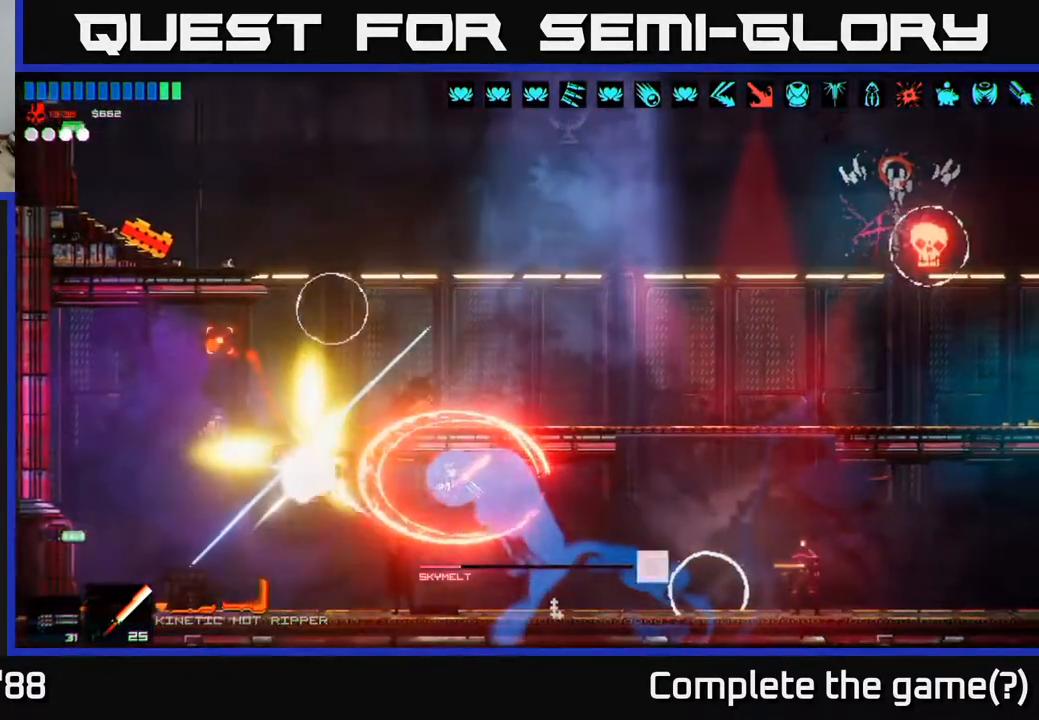
{"buttons": [], "left_stick": "left", "right_stick": "up", "events": [[333, "right_stick", "up"]]}
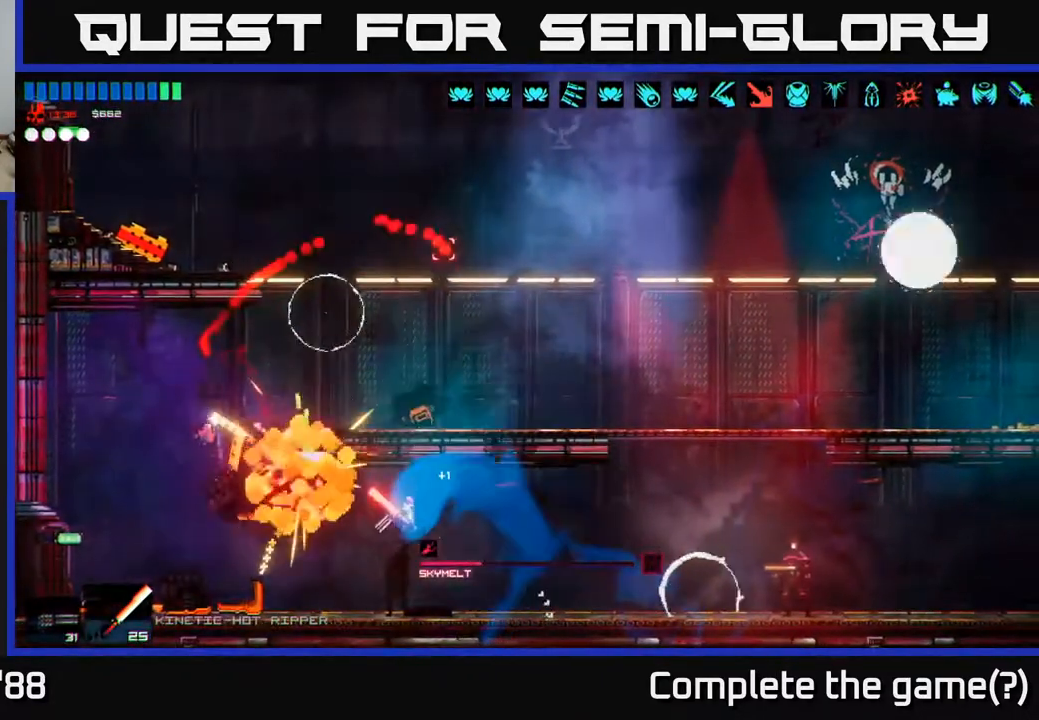
{"buttons": ["A"], "left_stick": "right", "right_stick": "up", "events": [[283, "A", "down"], [400, "A", "up"], [450, "left_stick", "right"], [467, "A", "down"]]}
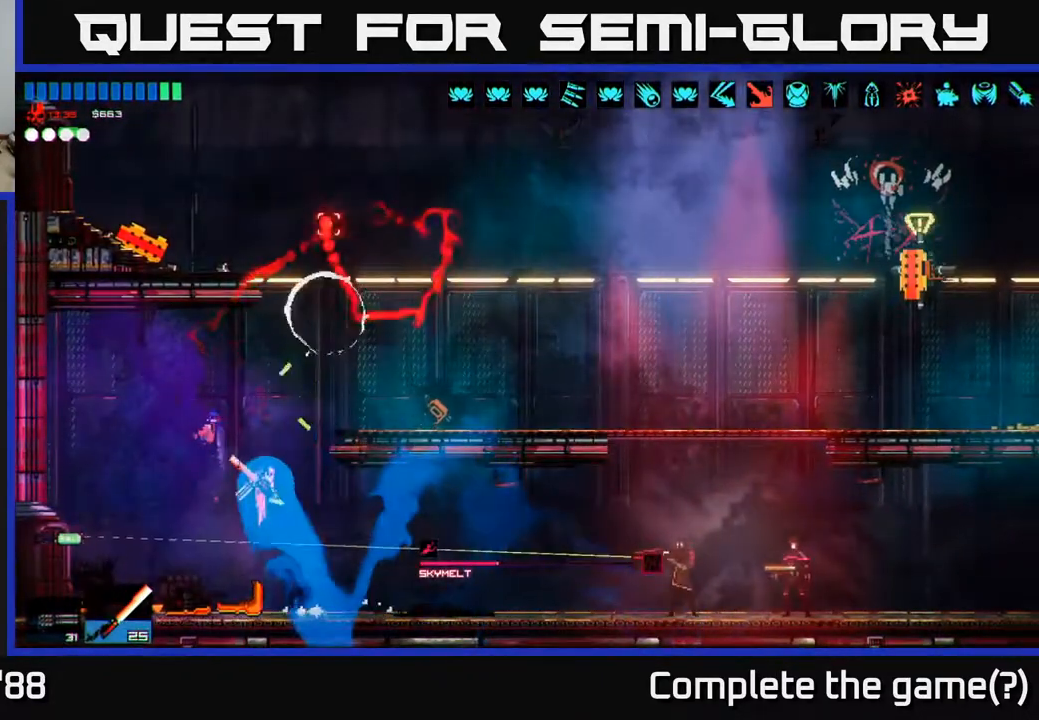
{"buttons": [], "left_stick": "right", "right_stick": "right", "events": [[67, "R2", "down"], [100, "A", "up"], [233, "R2", "up"], [367, "right_stick", "right"]]}
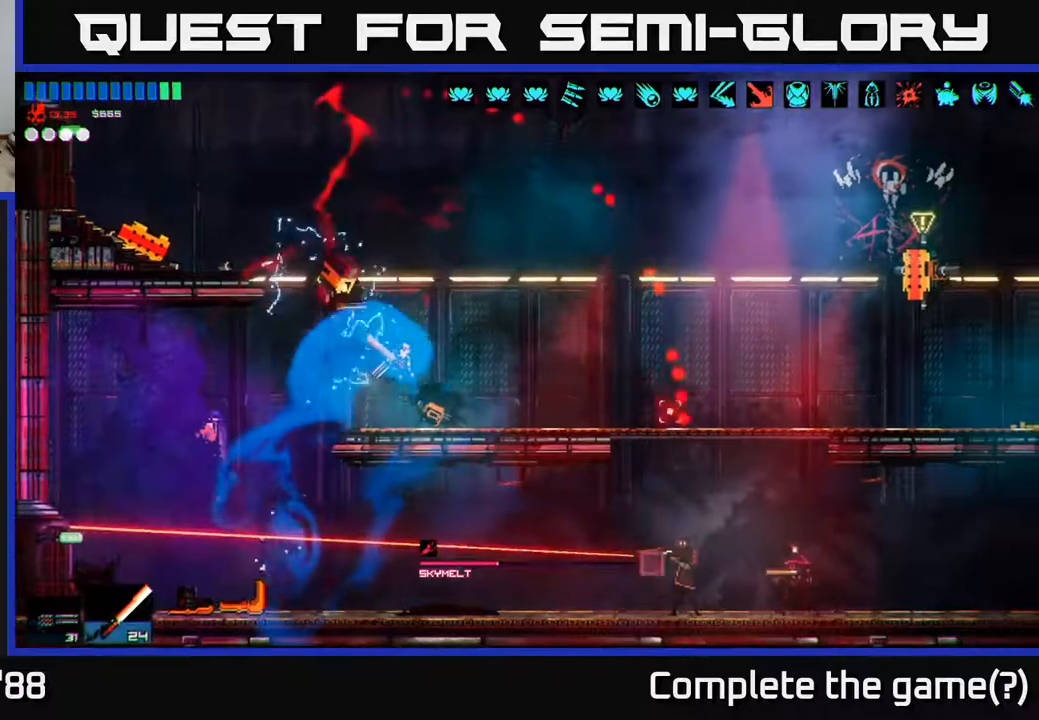
{"buttons": ["R2"], "left_stick": "left", "right_stick": "left", "events": [[217, "A", "down"], [267, "L1", "down"], [267, "left_stick", "up-right"], [317, "right_stick", "left"], [333, "A", "up"], [383, "L1", "up"], [383, "R2", "down"], [483, "left_stick", "left"]]}
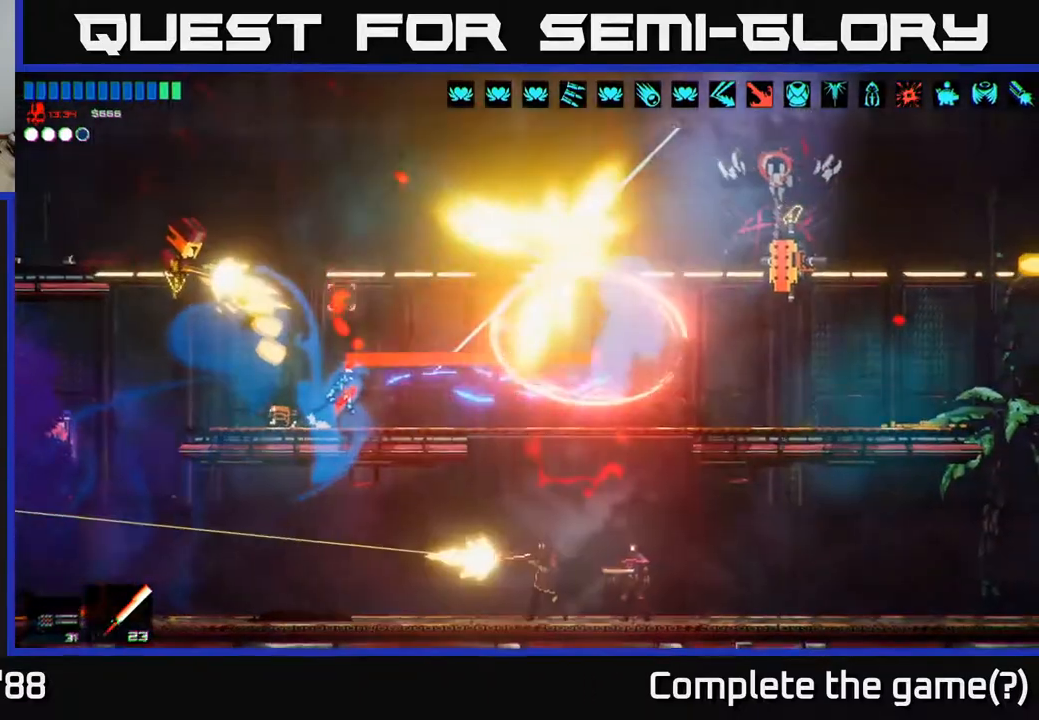
{"buttons": [], "left_stick": "up-left", "right_stick": "right", "events": [[67, "R2", "up"], [233, "left_stick", "right"], [317, "right_stick", "up-right"], [367, "right_stick", "right"], [483, "left_stick", "up-left"]]}
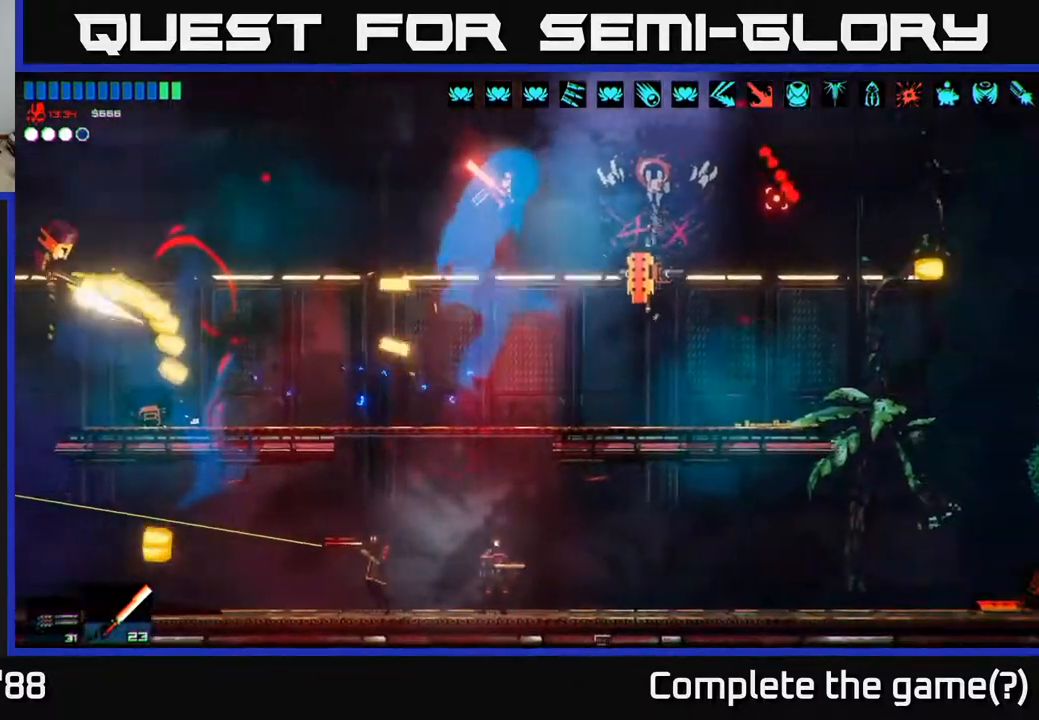
{"buttons": [], "left_stick": "right", "right_stick": "down", "events": [[33, "right_stick", "down-right"], [100, "left_stick", "up-right"], [133, "R2", "down"], [350, "left_stick", "right"], [417, "R2", "up"], [417, "right_stick", "down"]]}
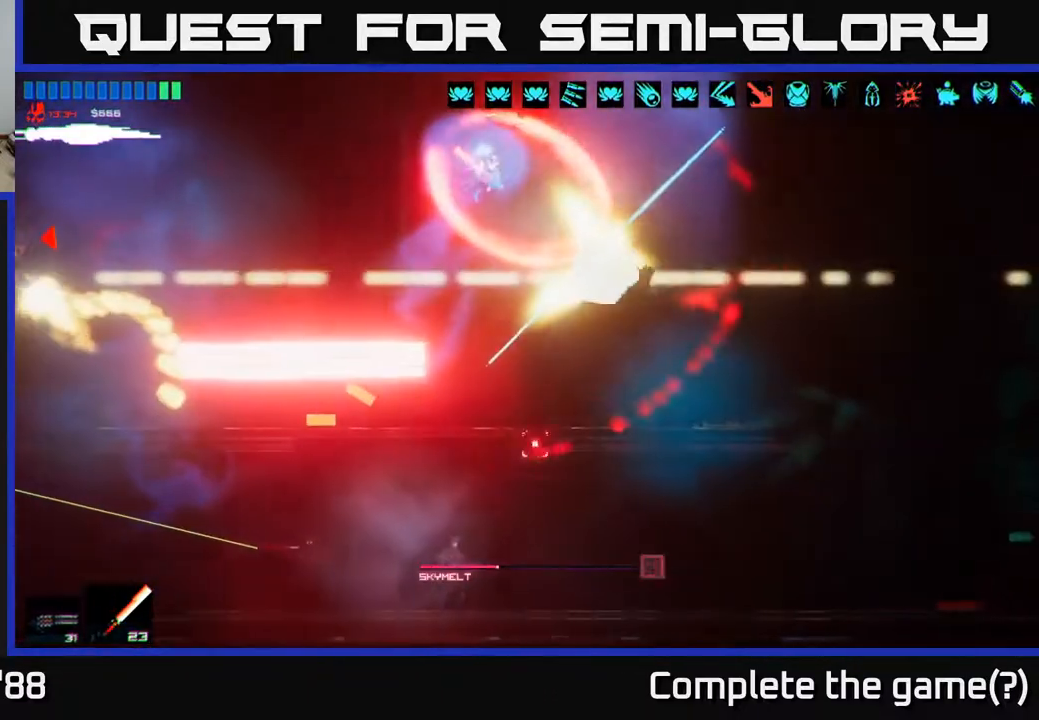
{"buttons": [], "left_stick": "left", "right_stick": "left"}
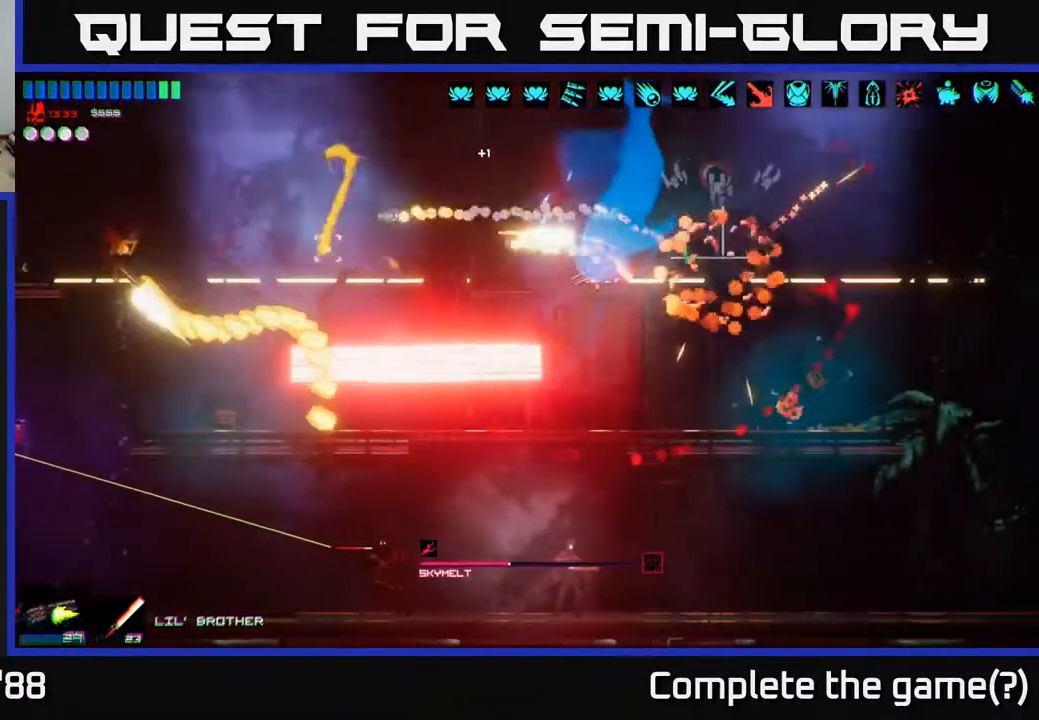
{"buttons": [], "left_stick": "center", "right_stick": "left", "events": [[67, "R2", "down"], [83, "left_stick", "center"], [133, "R2", "up"], [150, "left_stick", "left"], [300, "left_stick", "center"]]}
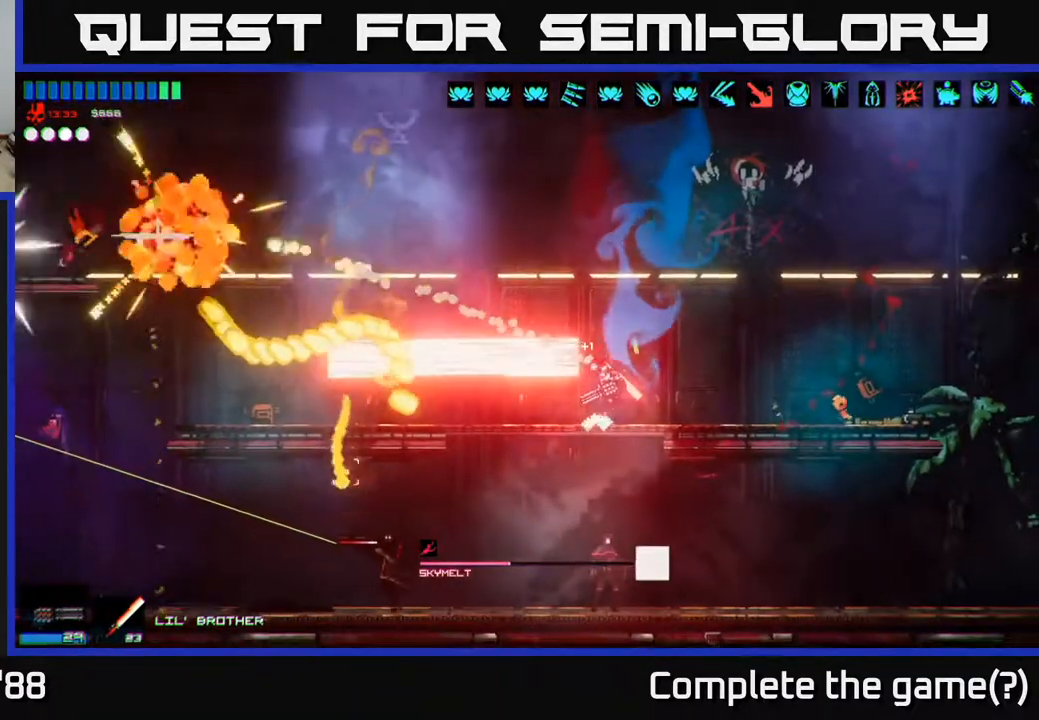
{"buttons": [], "left_stick": "left", "right_stick": "down-left", "events": [[150, "A", "down"], [217, "left_stick", "left"], [317, "A", "up"], [367, "right_stick", "down-left"]]}
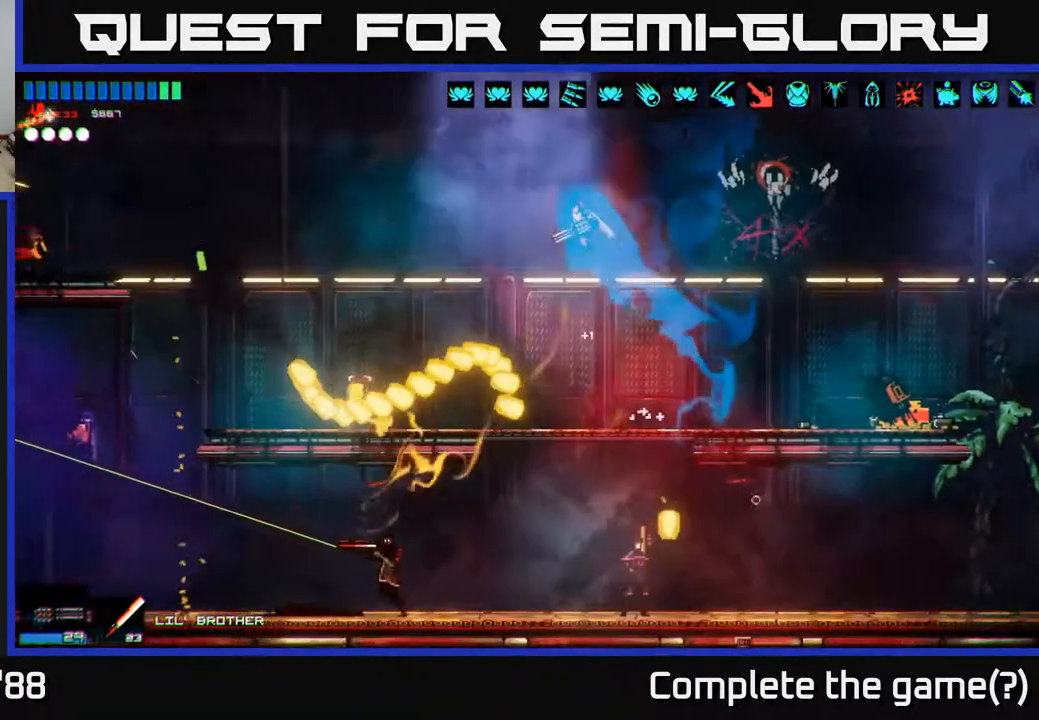
{"buttons": [], "left_stick": "left", "right_stick": "down", "events": [[50, "A", "down"], [150, "right_stick", "down"], [183, "A", "up"], [317, "R2", "down"], [417, "R2", "up"]]}
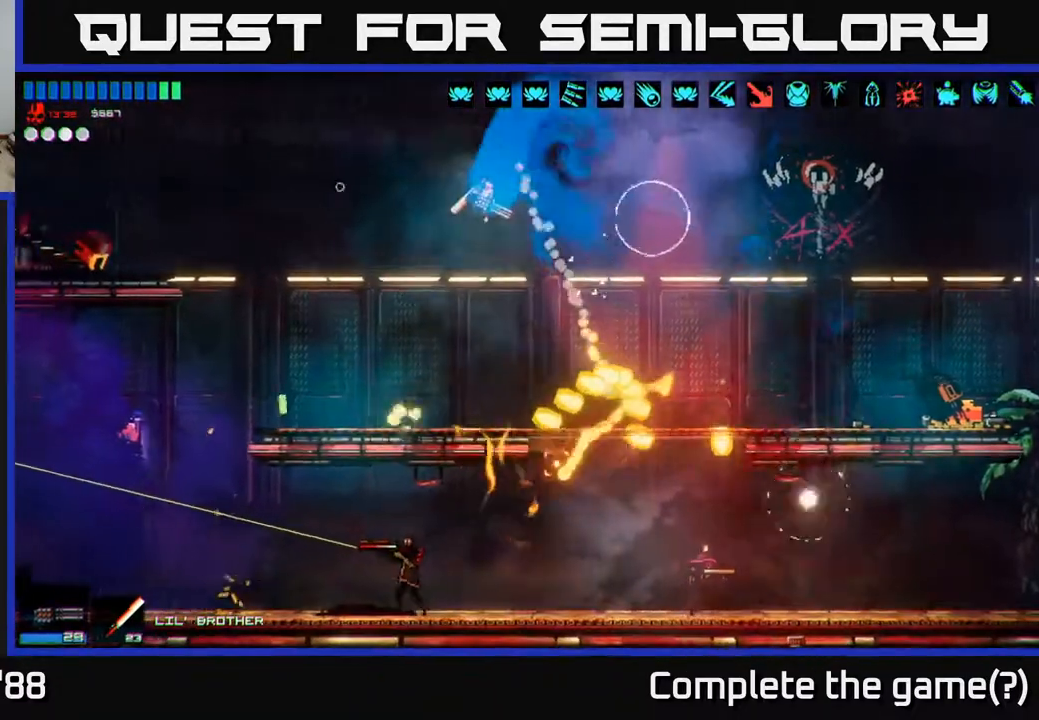
{"buttons": [], "left_stick": "left", "right_stick": "down-right", "events": [[217, "right_stick", "down-right"]]}
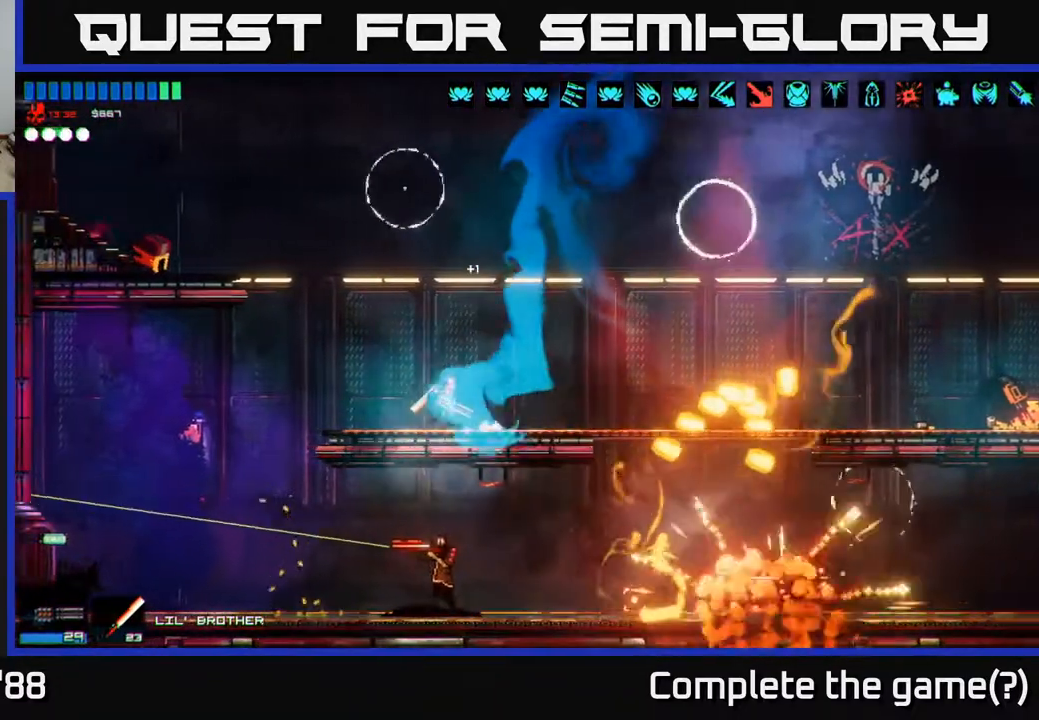
{"buttons": [], "left_stick": "down-left", "right_stick": "right", "events": [[33, "right_stick", "right"], [67, "A", "down"], [183, "A", "up"], [183, "right_stick", "up-right"], [367, "right_stick", "right"], [500, "left_stick", "down-left"]]}
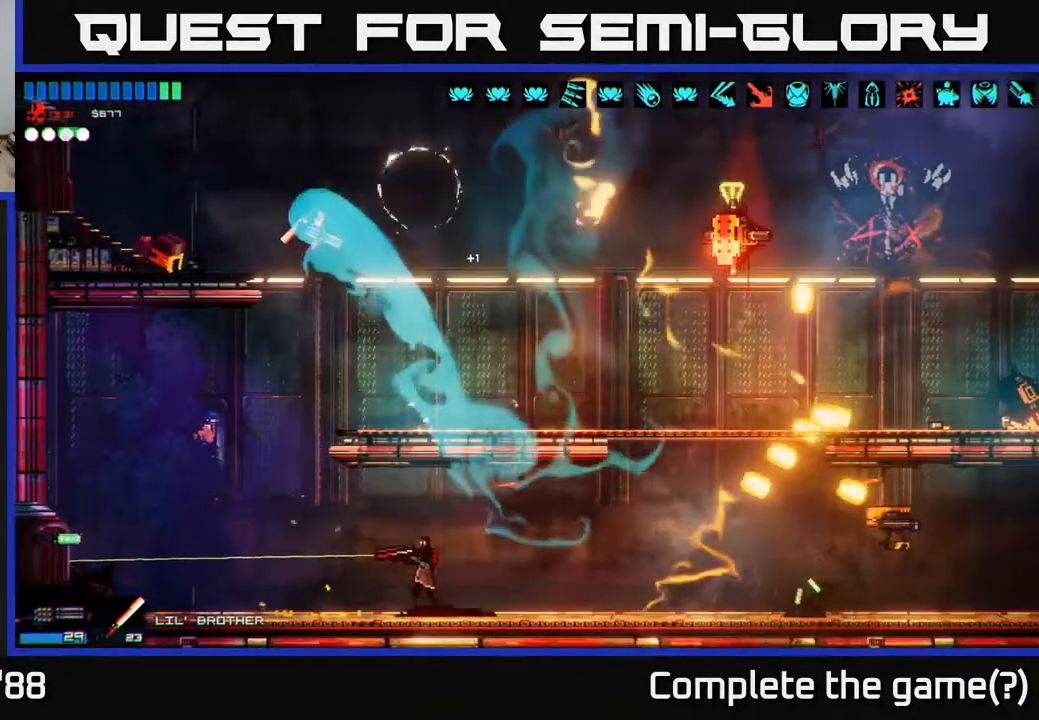
{"buttons": [], "left_stick": "center", "right_stick": "right", "events": [[17, "left_stick", "left"], [50, "left_stick", "center"], [83, "R2", "down"], [133, "R2", "up"], [167, "left_stick", "left"], [333, "left_stick", "center"], [417, "R2", "down"], [483, "R2", "up"]]}